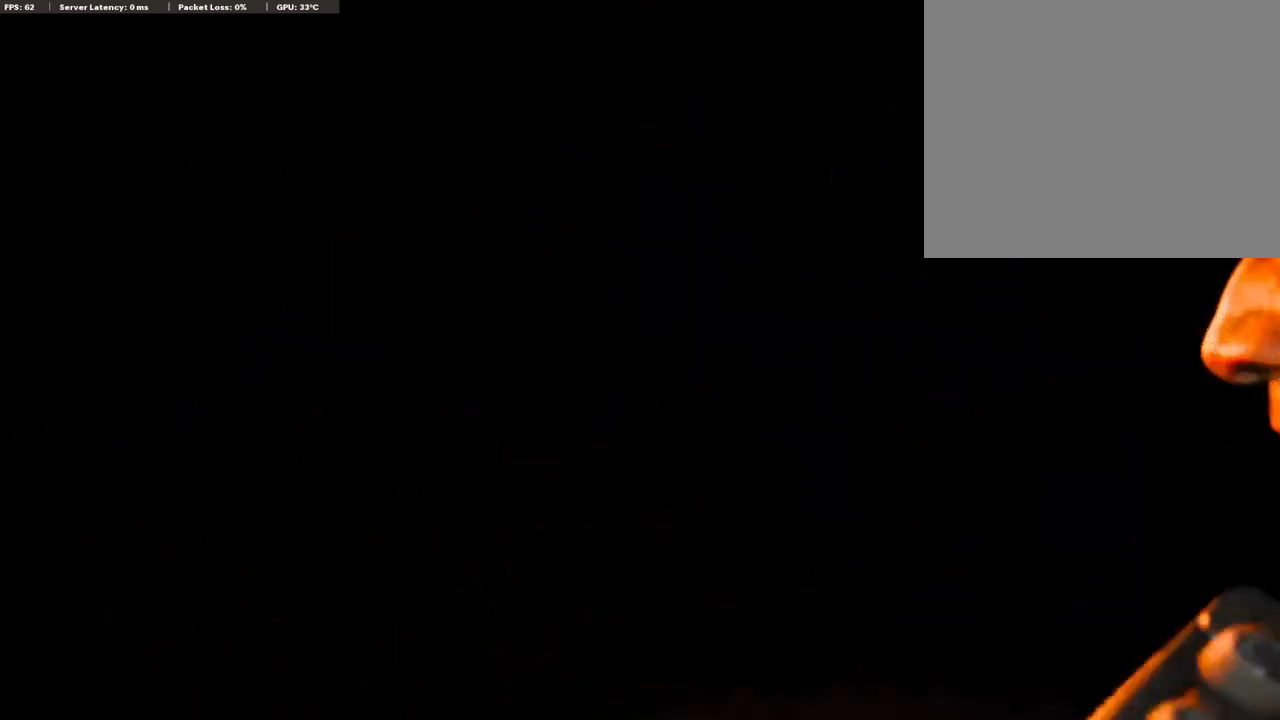
Gameplay with a controller (PlayStation layout); each line is a JSON object with the inputs held at the frame after it. "events" lists button and stick changes between this image and that frame as [ms after this image, input, new state], when the widget could be followed in between.
{"buttons": [], "left_stick": "center", "right_stick": "center", "events": []}
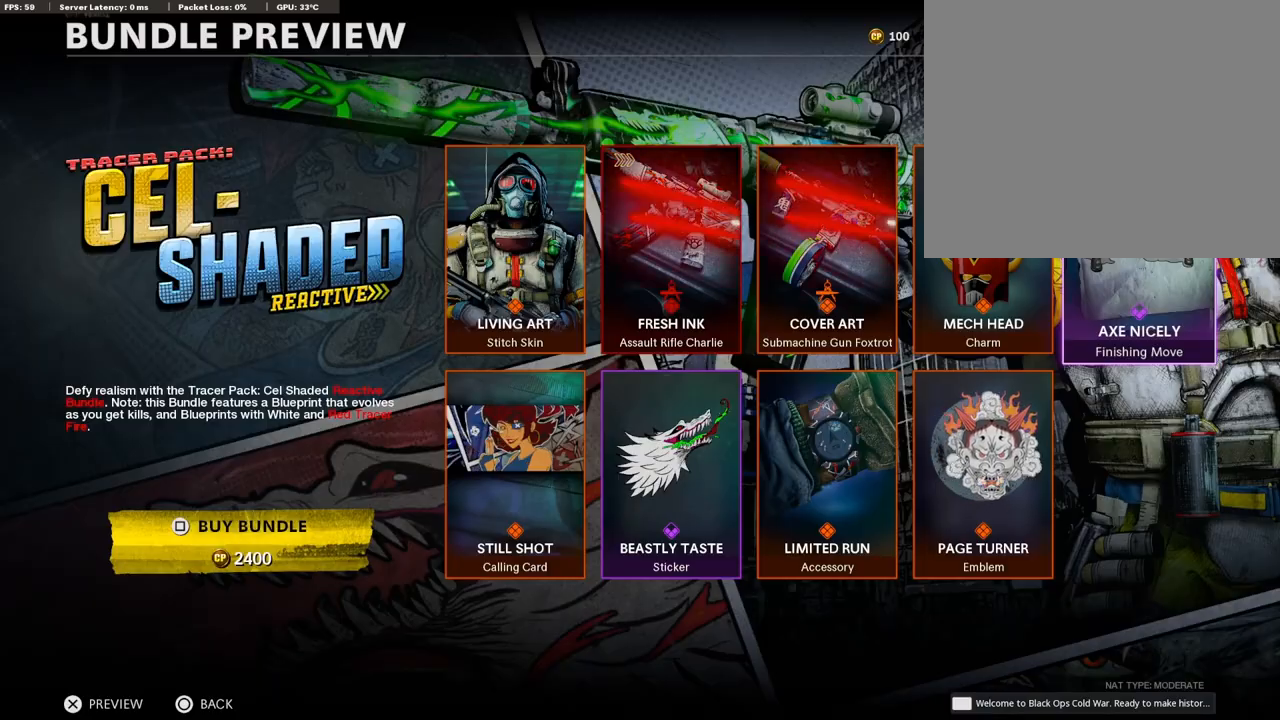
{"buttons": [], "left_stick": "center", "right_stick": "center", "events": []}
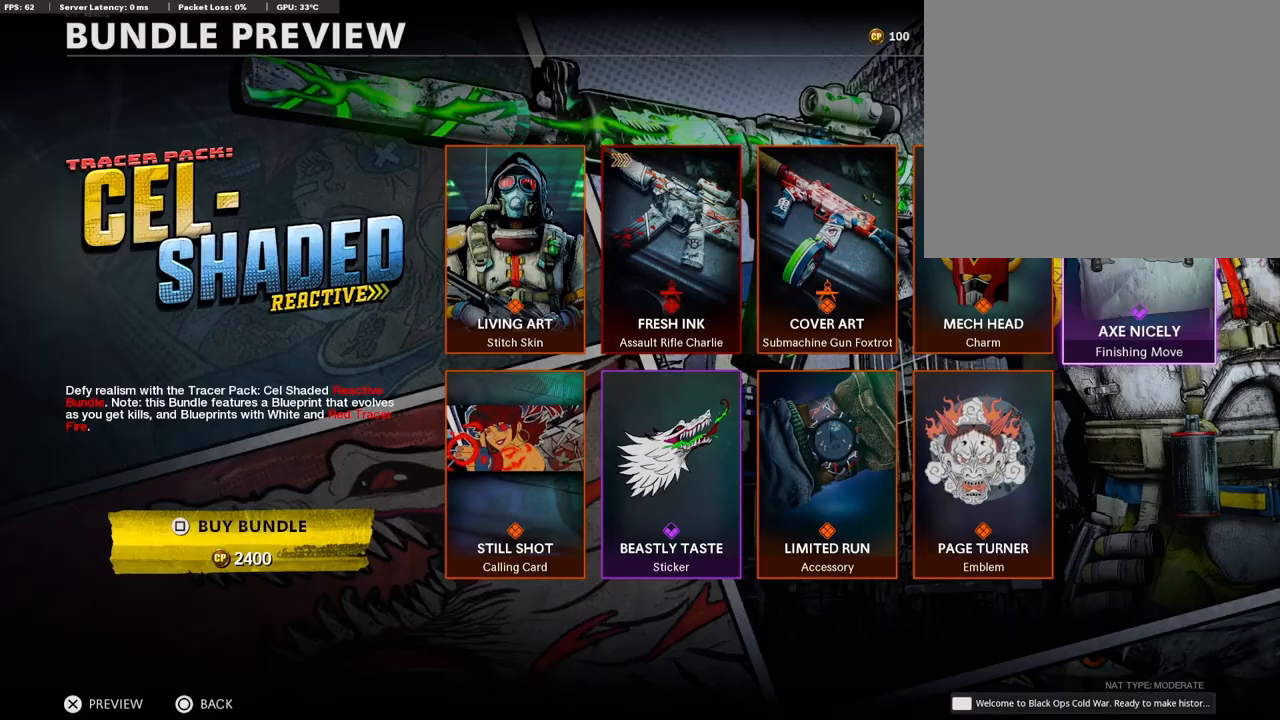
{"buttons": [], "left_stick": "center", "right_stick": "center", "events": [[152, "DPAD_LEFT", "down"], [304, "DPAD_LEFT", "up"]]}
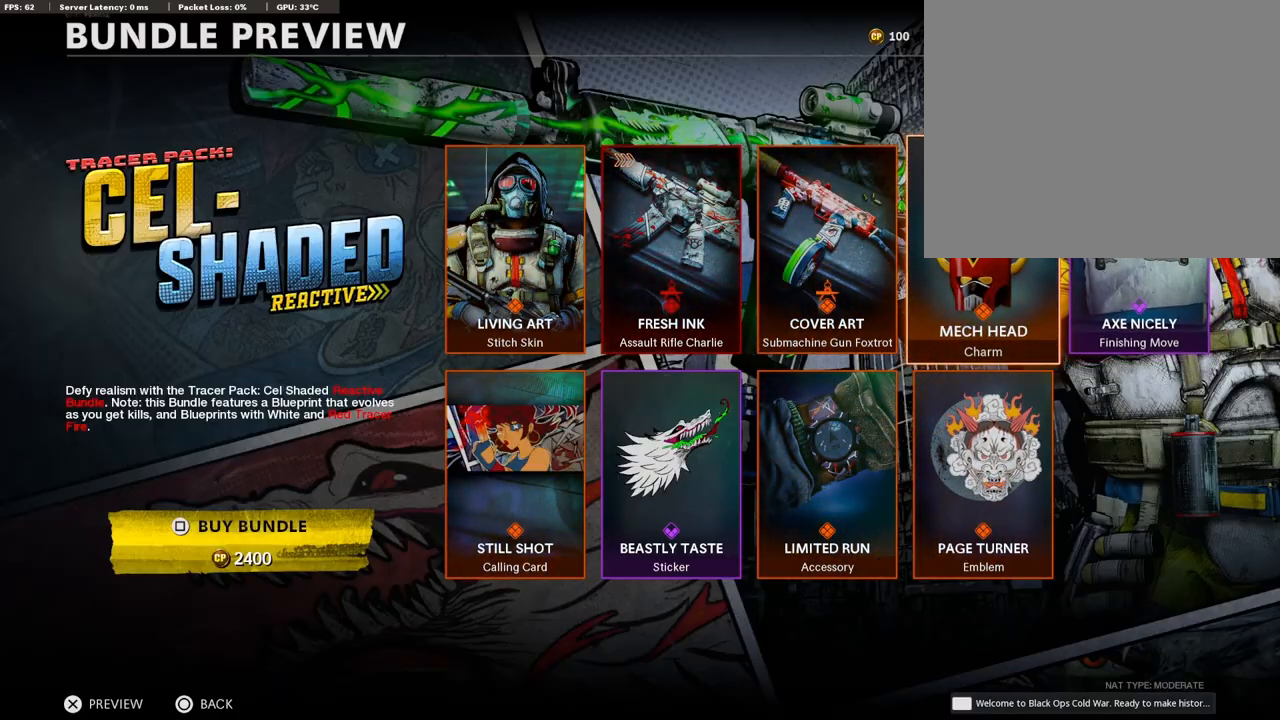
{"buttons": [], "left_stick": "center", "right_stick": "center", "events": []}
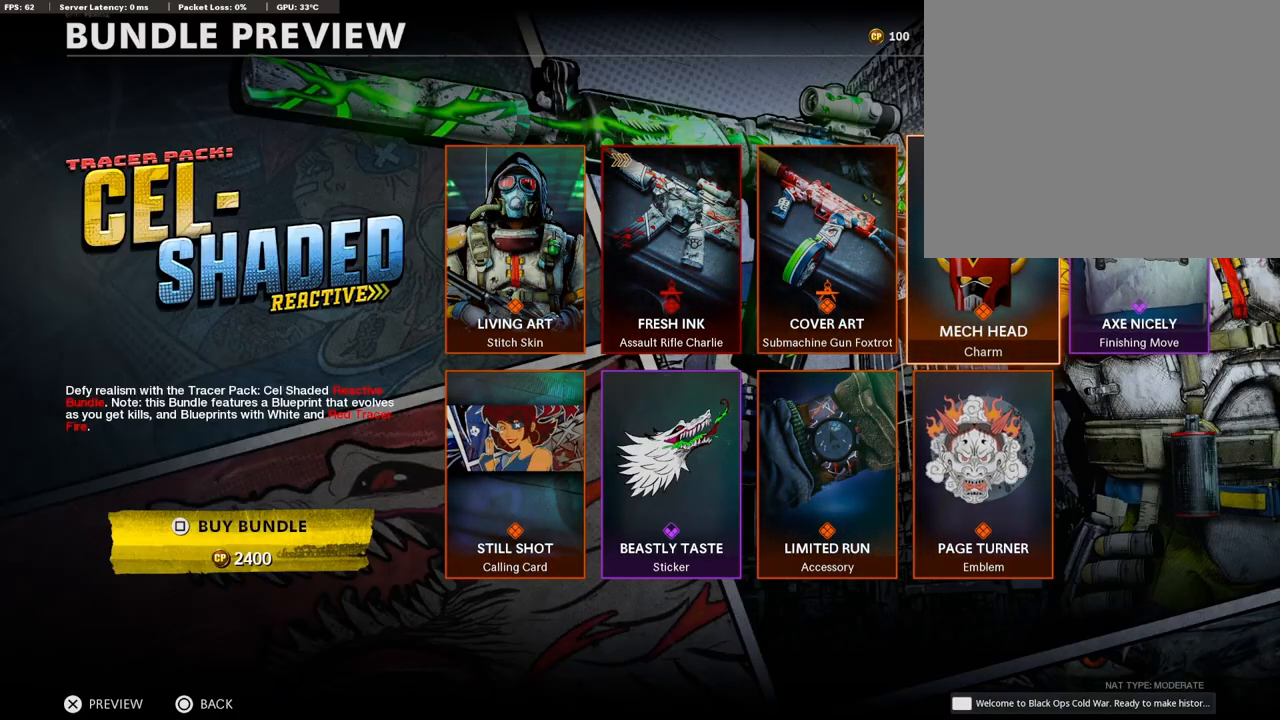
{"buttons": [], "left_stick": "center", "right_stick": "center", "events": [[135, "DPAD_DOWN", "down"], [253, "DPAD_DOWN", "up"]]}
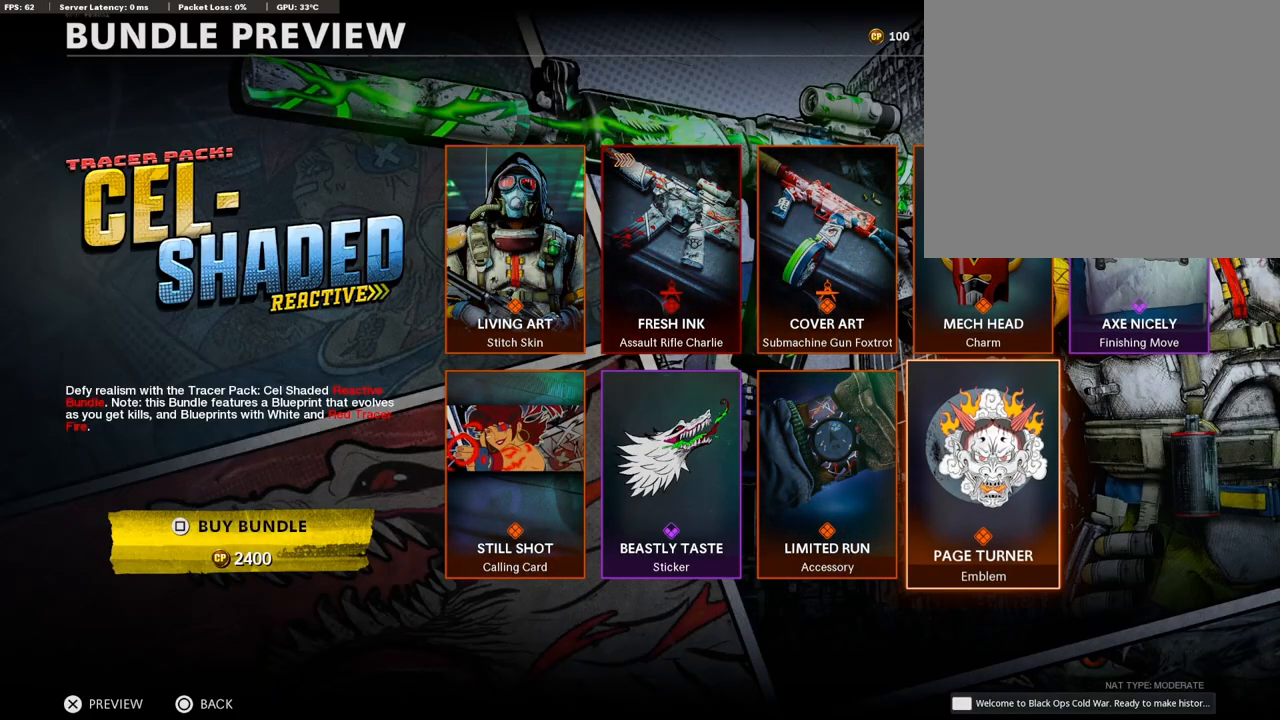
{"buttons": [], "left_stick": "center", "right_stick": "center", "events": [[152, "CROSS", "down"], [355, "CROSS", "up"]]}
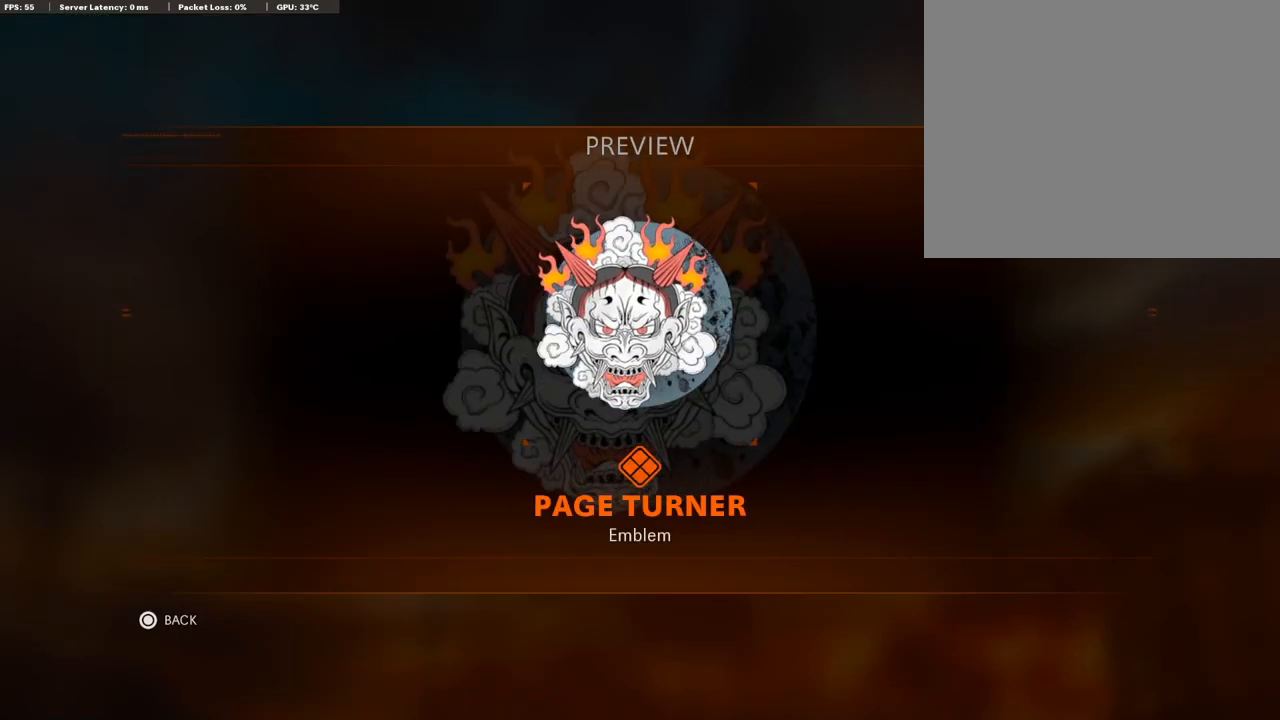
{"buttons": [], "left_stick": "center", "right_stick": "center", "events": []}
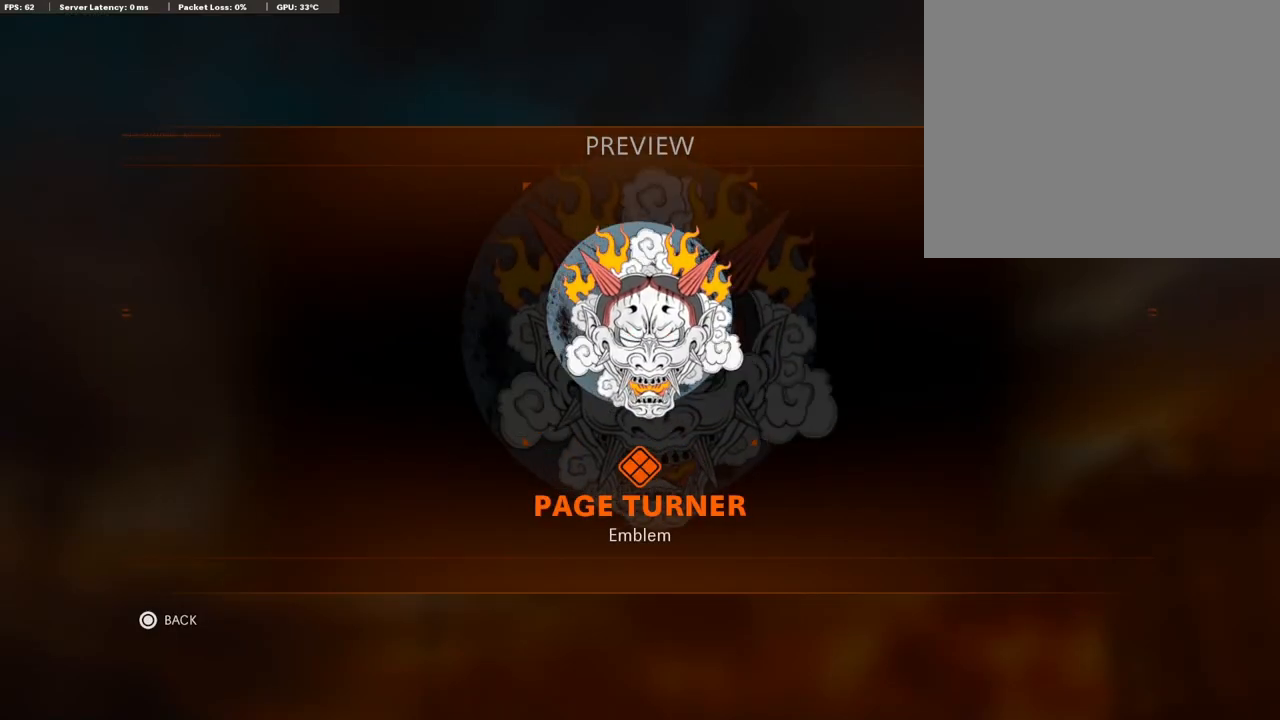
{"buttons": [], "left_stick": "center", "right_stick": "center", "events": []}
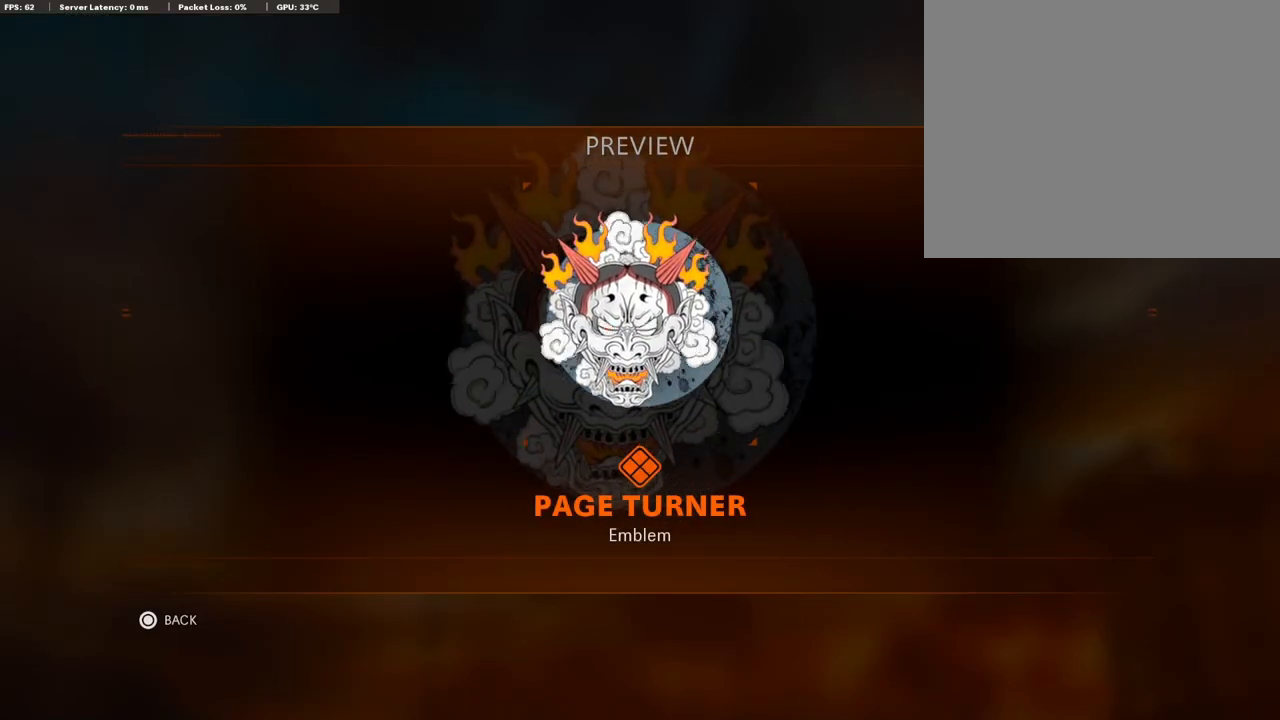
{"buttons": [], "left_stick": "center", "right_stick": "center", "events": []}
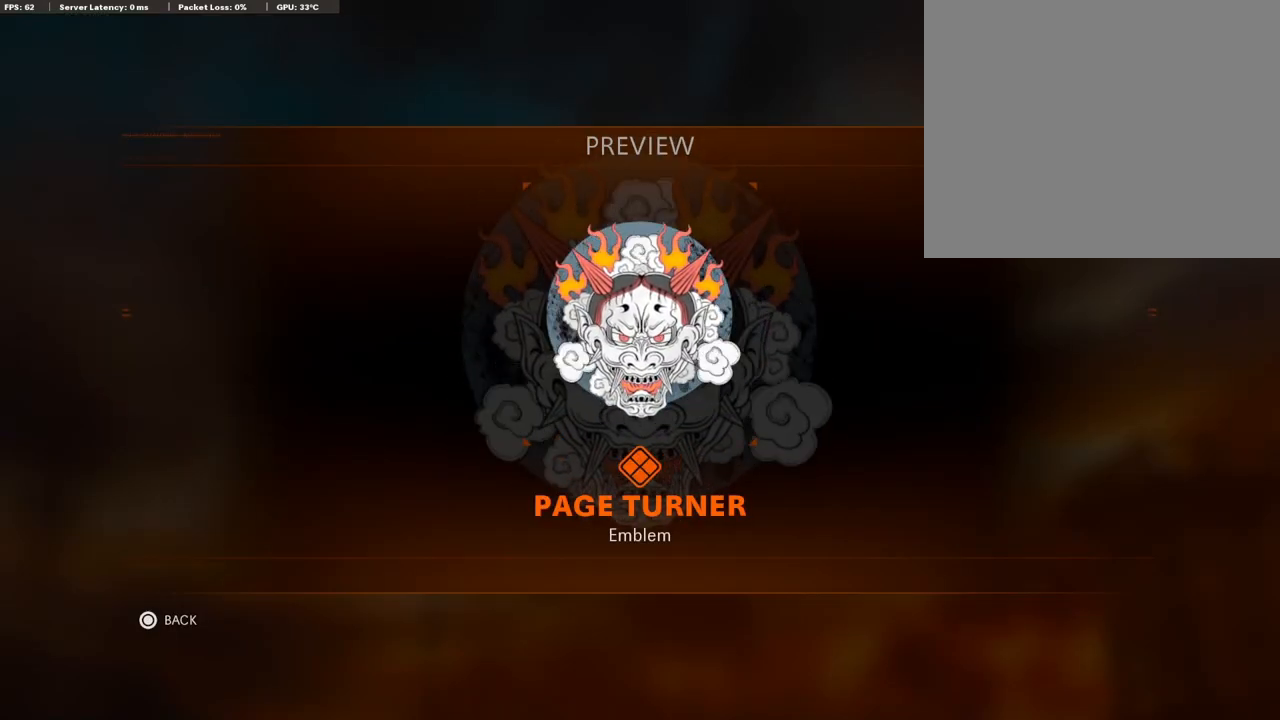
{"buttons": [], "left_stick": "center", "right_stick": "center", "events": []}
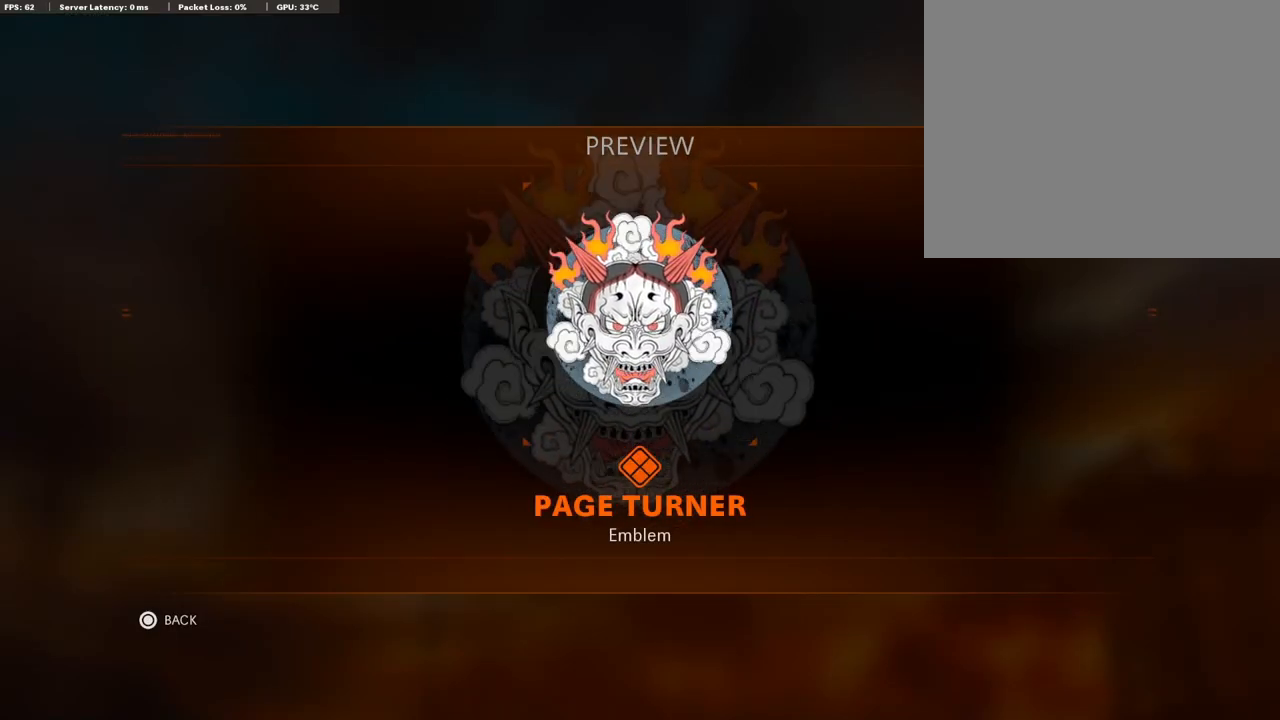
{"buttons": ["DPAD_LEFT"], "left_stick": "center", "right_stick": "center", "events": [[68, "CIRCLE", "down"], [288, "CIRCLE", "up"], [491, "DPAD_LEFT", "down"]]}
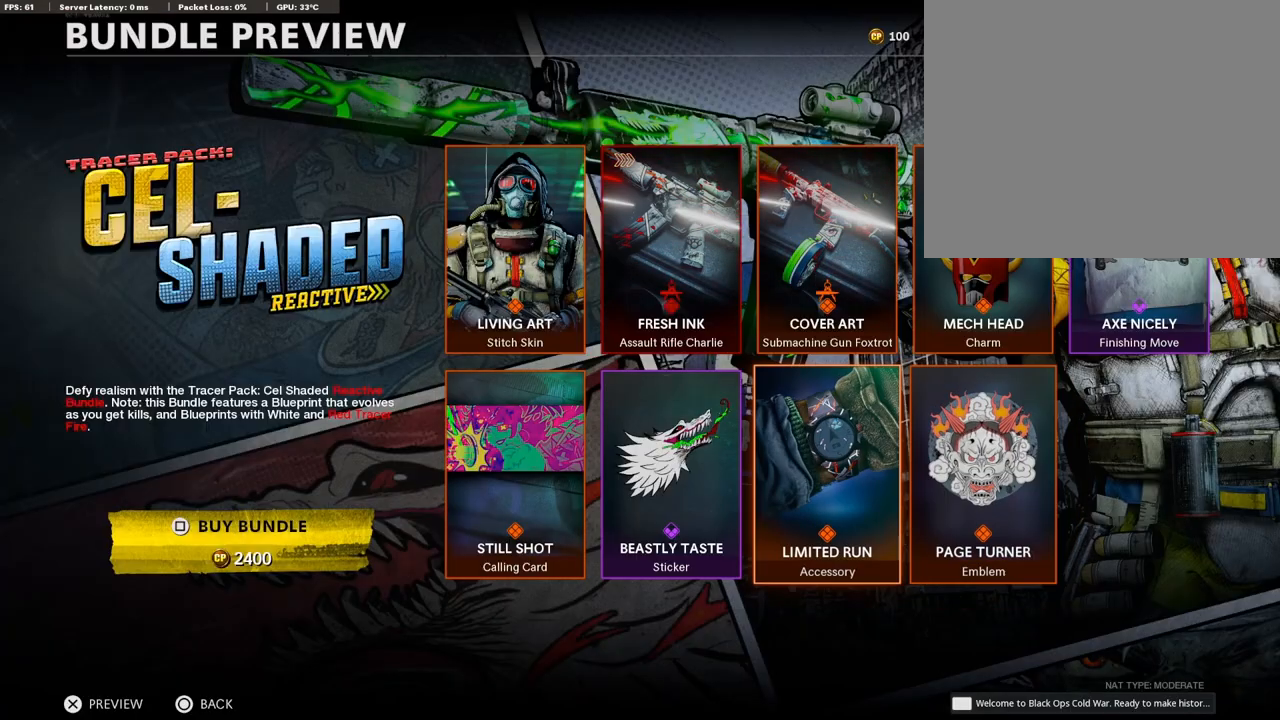
{"buttons": ["CROSS"], "left_stick": "center", "right_stick": "center", "events": [[102, "DPAD_LEFT", "up"], [356, "CROSS", "down"]]}
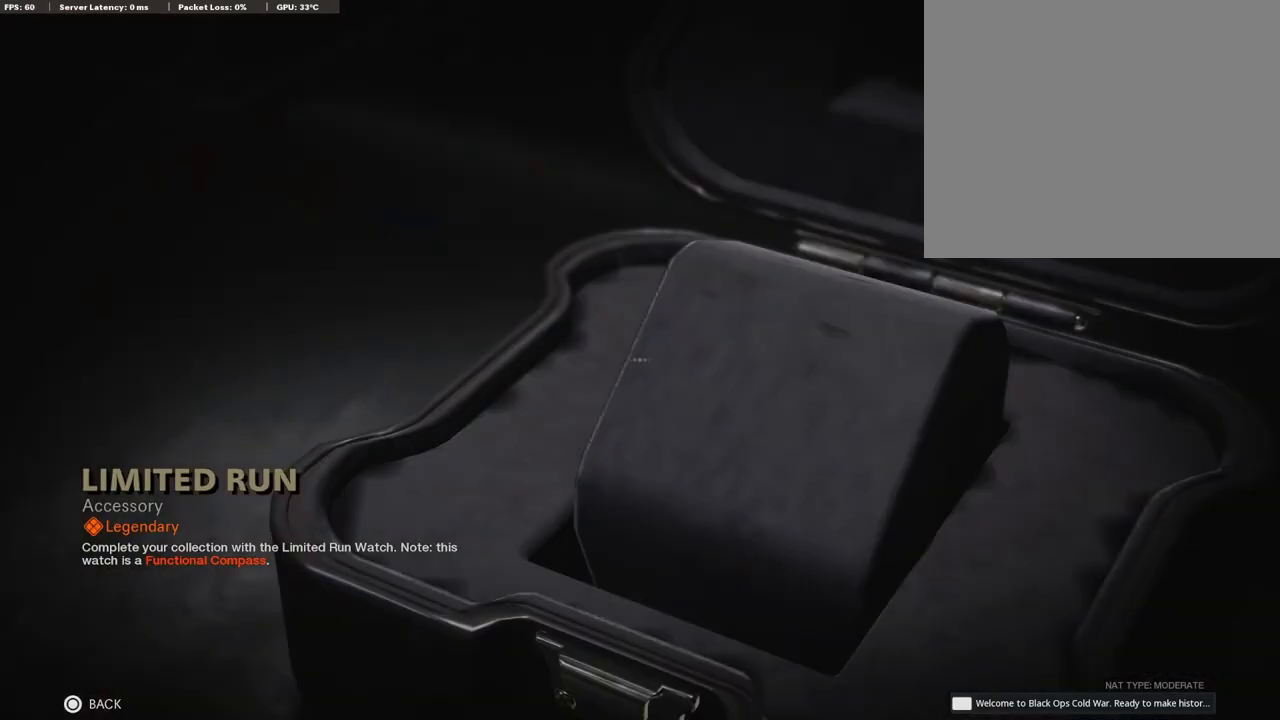
{"buttons": [], "left_stick": "center", "right_stick": "center", "events": [[85, "CROSS", "up"]]}
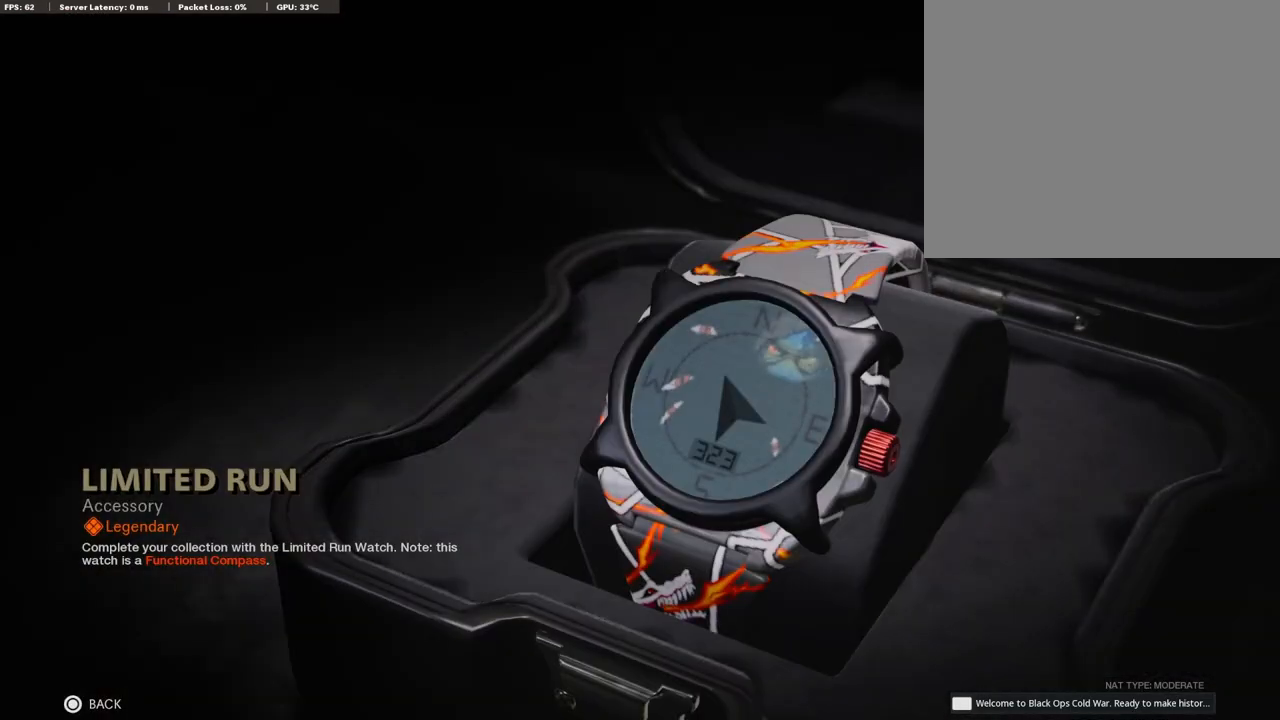
{"buttons": [], "left_stick": "center", "right_stick": "center", "events": []}
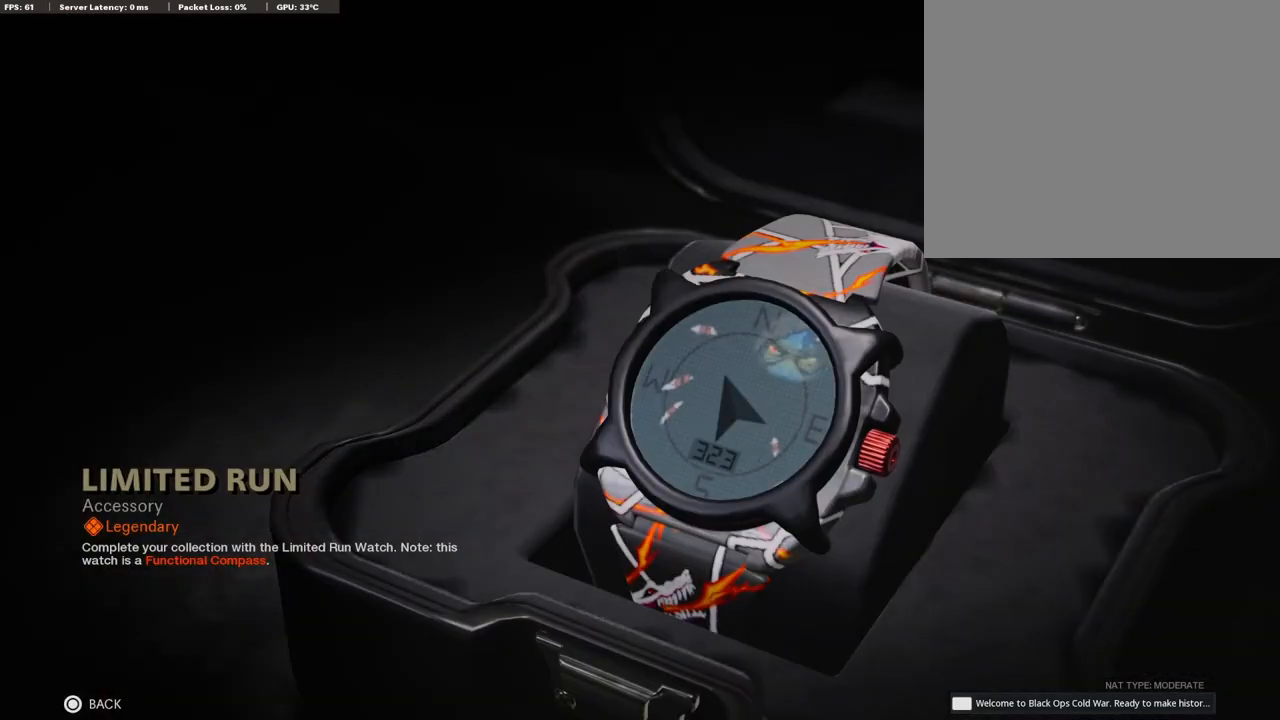
{"buttons": ["CIRCLE"], "left_stick": "center", "right_stick": "center", "events": [[440, "CIRCLE", "down"]]}
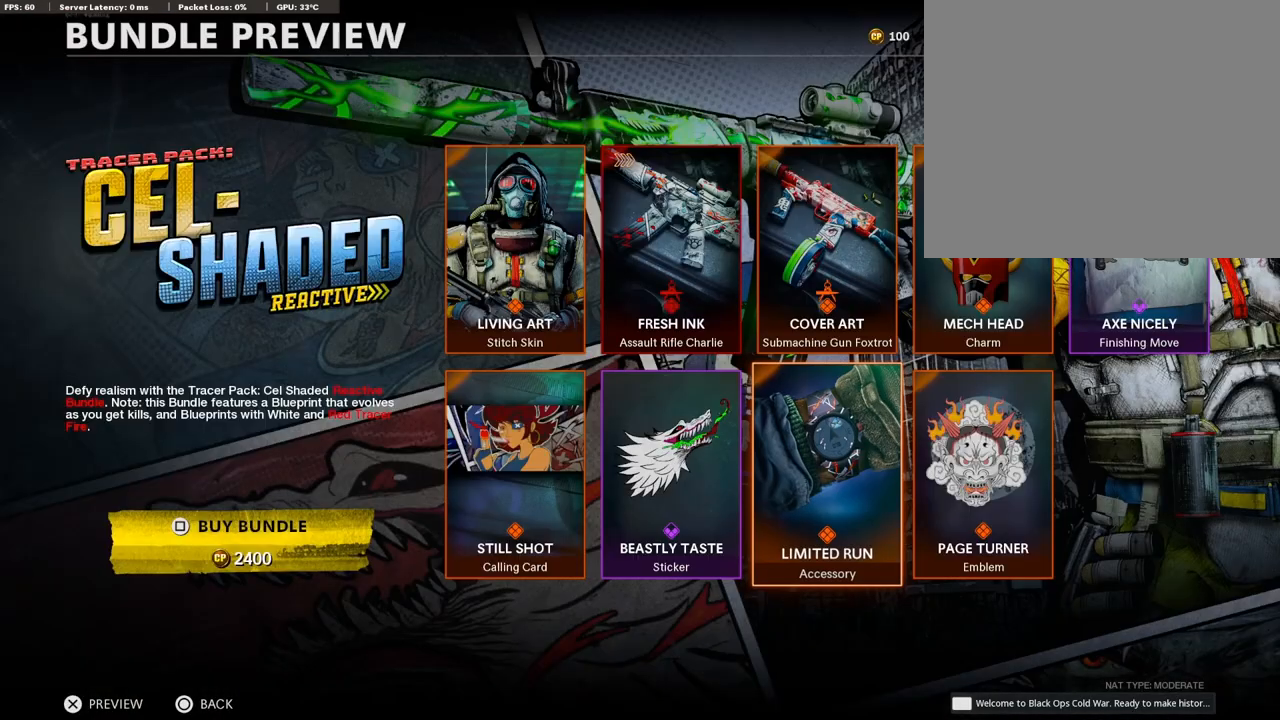
{"buttons": [], "left_stick": "center", "right_stick": "center", "events": [[169, "CIRCLE", "up"], [322, "DPAD_LEFT", "down"], [457, "DPAD_LEFT", "up"]]}
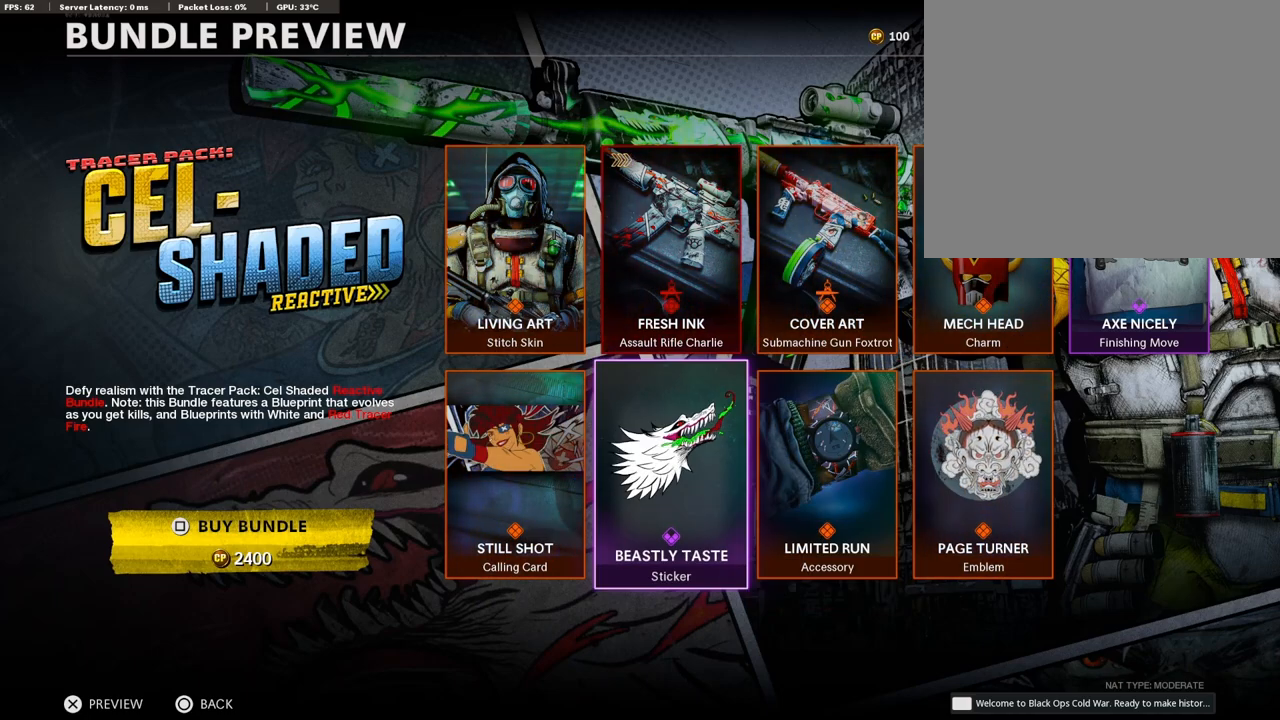
{"buttons": ["CROSS"], "left_stick": "center", "right_stick": "center", "events": [[287, "CROSS", "down"]]}
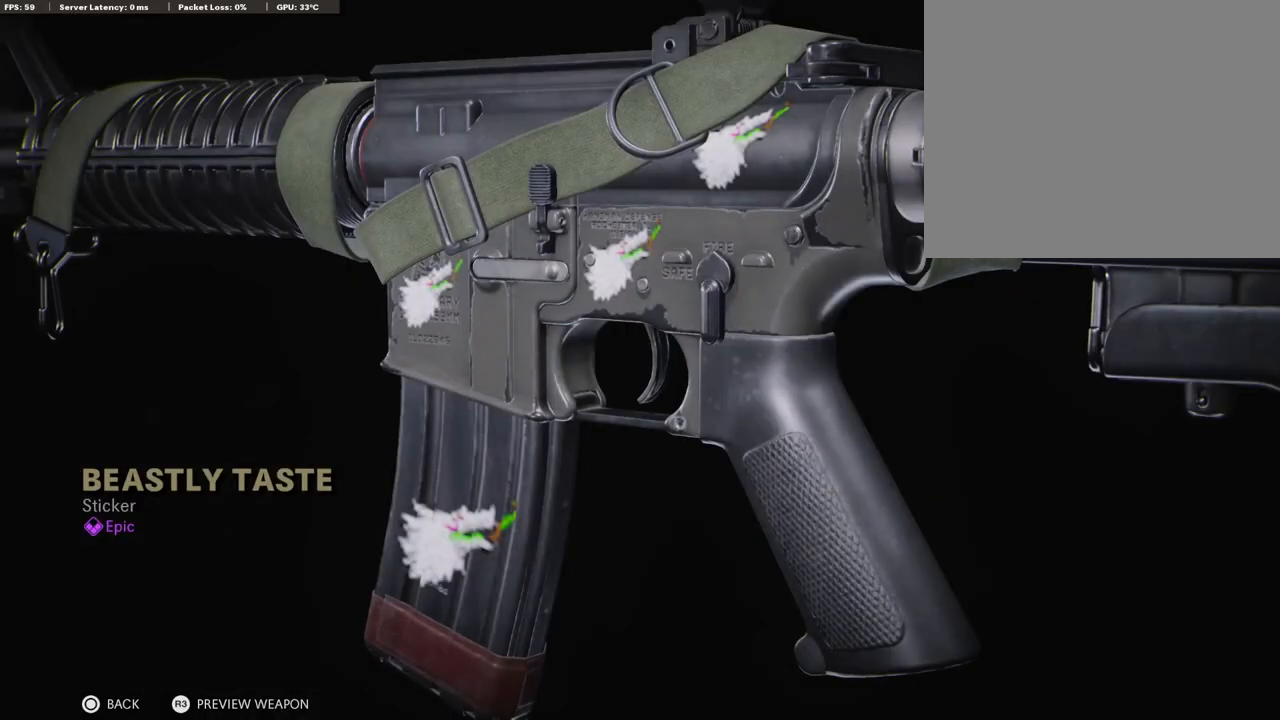
{"buttons": [], "left_stick": "center", "right_stick": "center", "events": [[17, "CROSS", "up"]]}
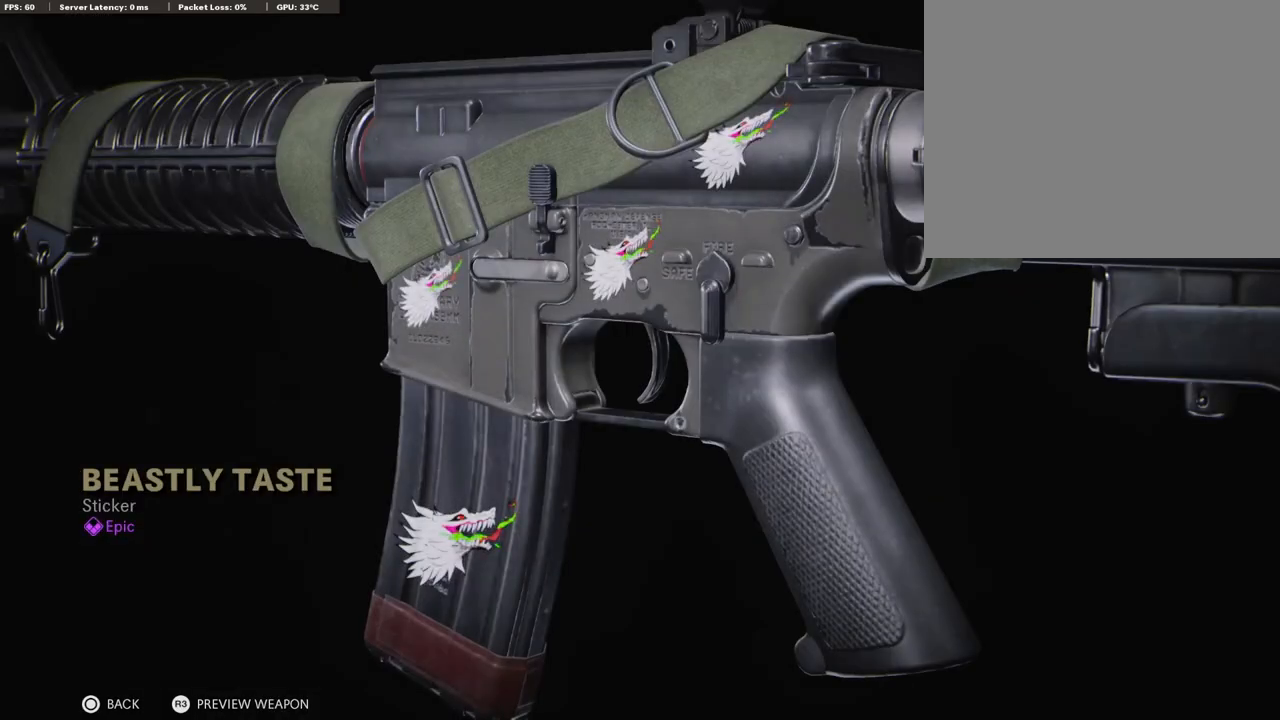
{"buttons": [], "left_stick": "center", "right_stick": "center", "events": []}
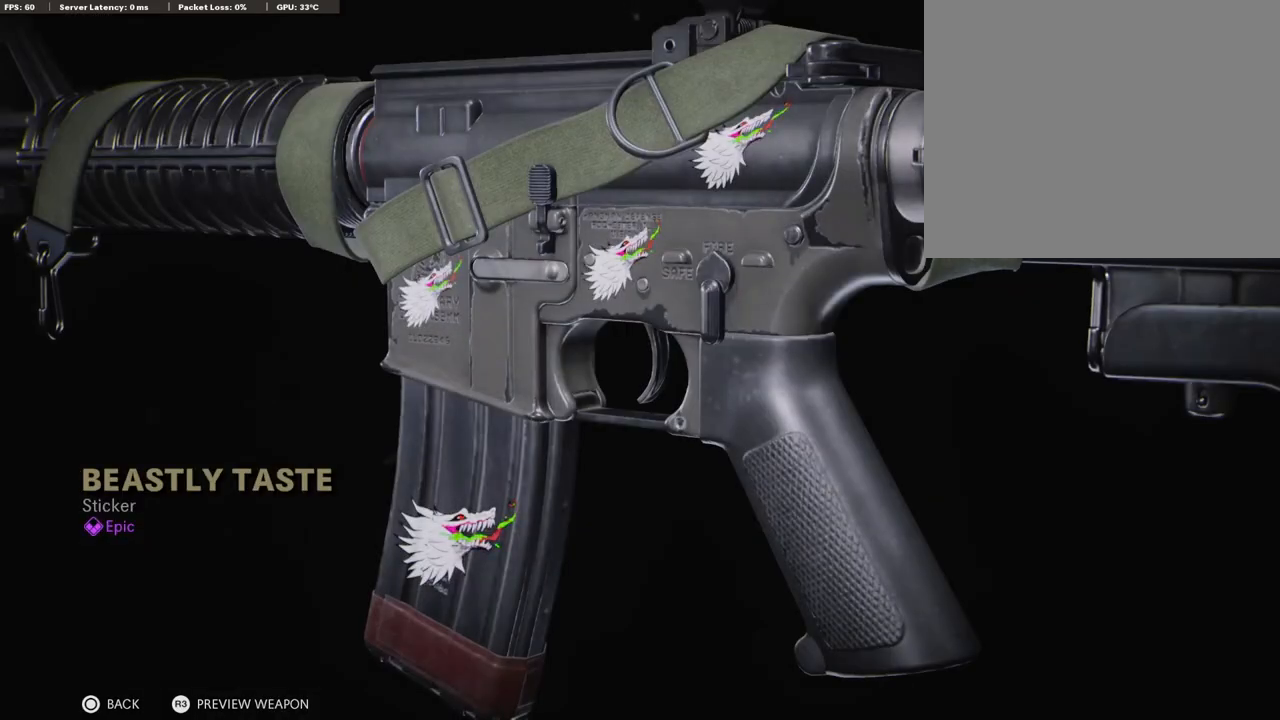
{"buttons": ["DPAD_LEFT"], "left_stick": "center", "right_stick": "center", "events": [[34, "CIRCLE", "down"], [186, "CIRCLE", "up"], [490, "DPAD_LEFT", "down"]]}
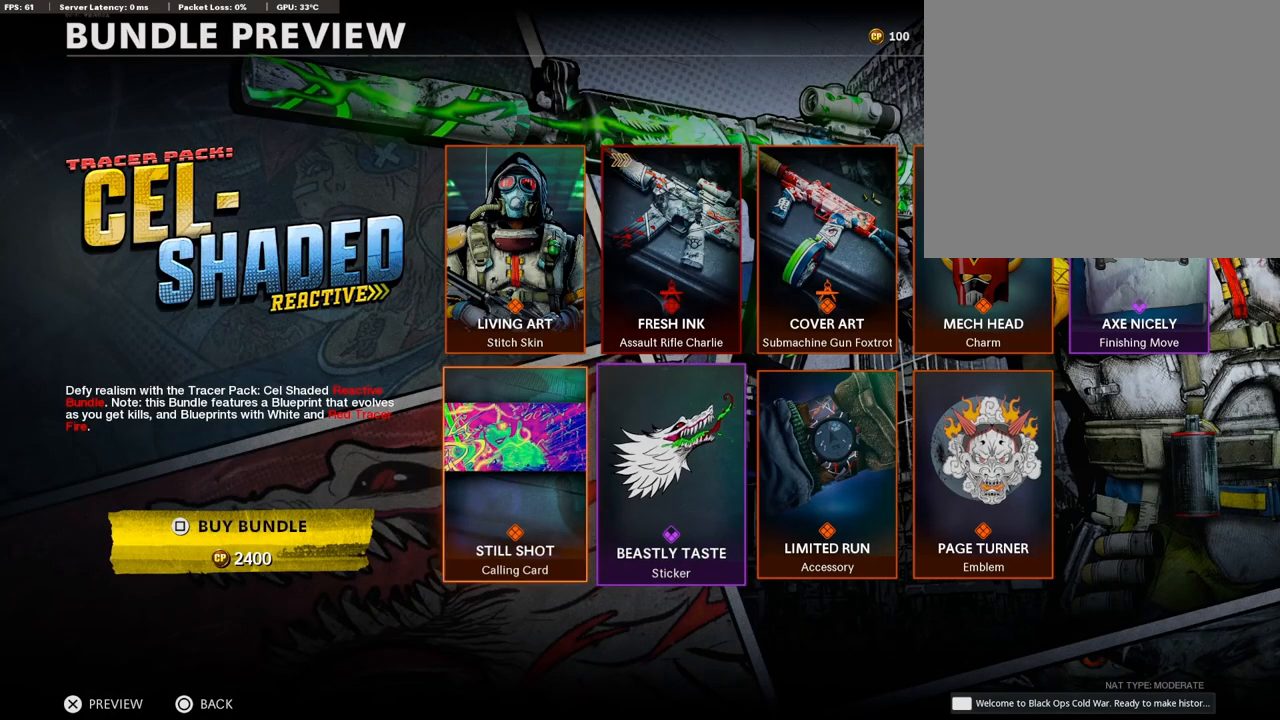
{"buttons": [], "left_stick": "center", "right_stick": "center", "events": [[85, "DPAD_LEFT", "up"], [237, "CROSS", "down"], [406, "CROSS", "up"]]}
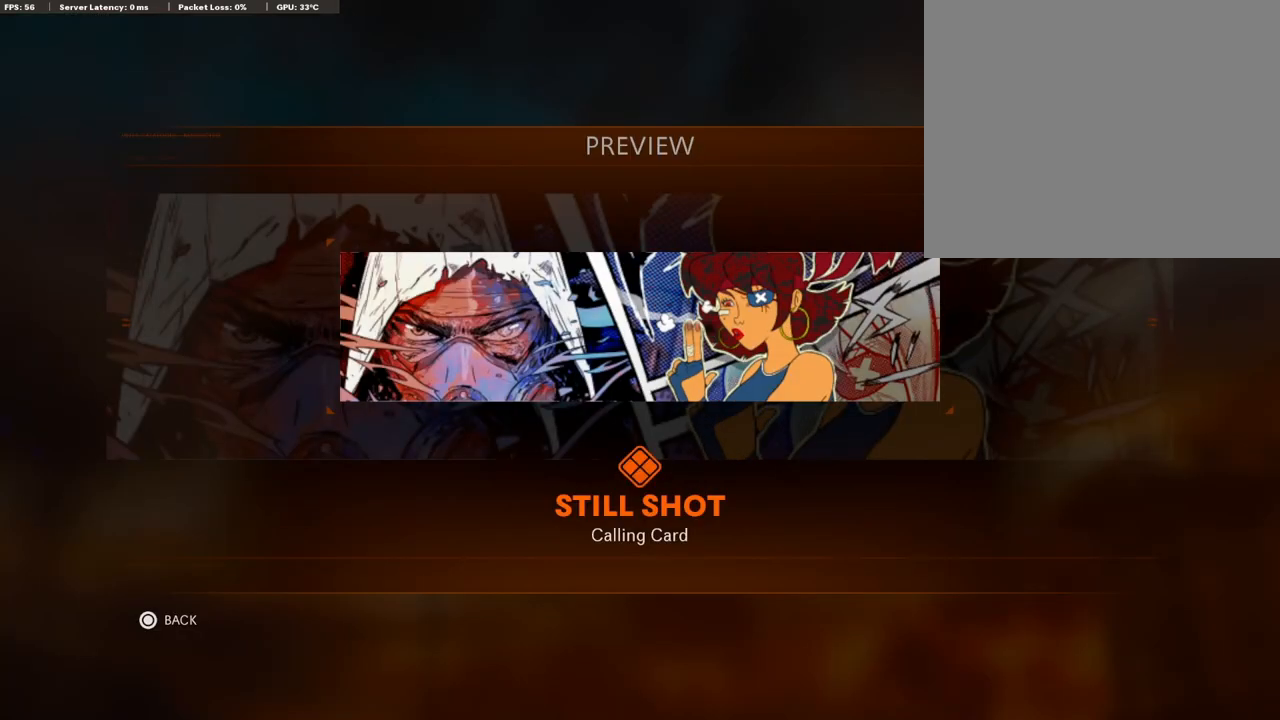
{"buttons": [], "left_stick": "center", "right_stick": "center", "events": []}
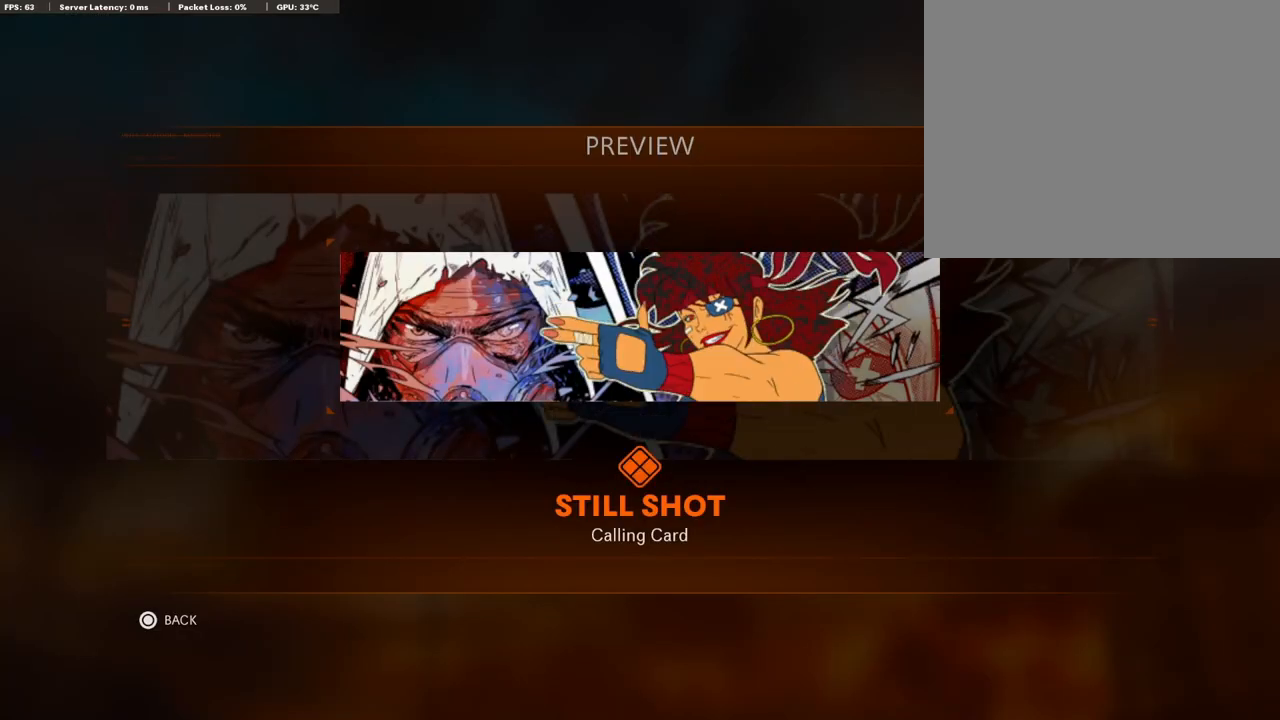
{"buttons": [], "left_stick": "center", "right_stick": "center", "events": []}
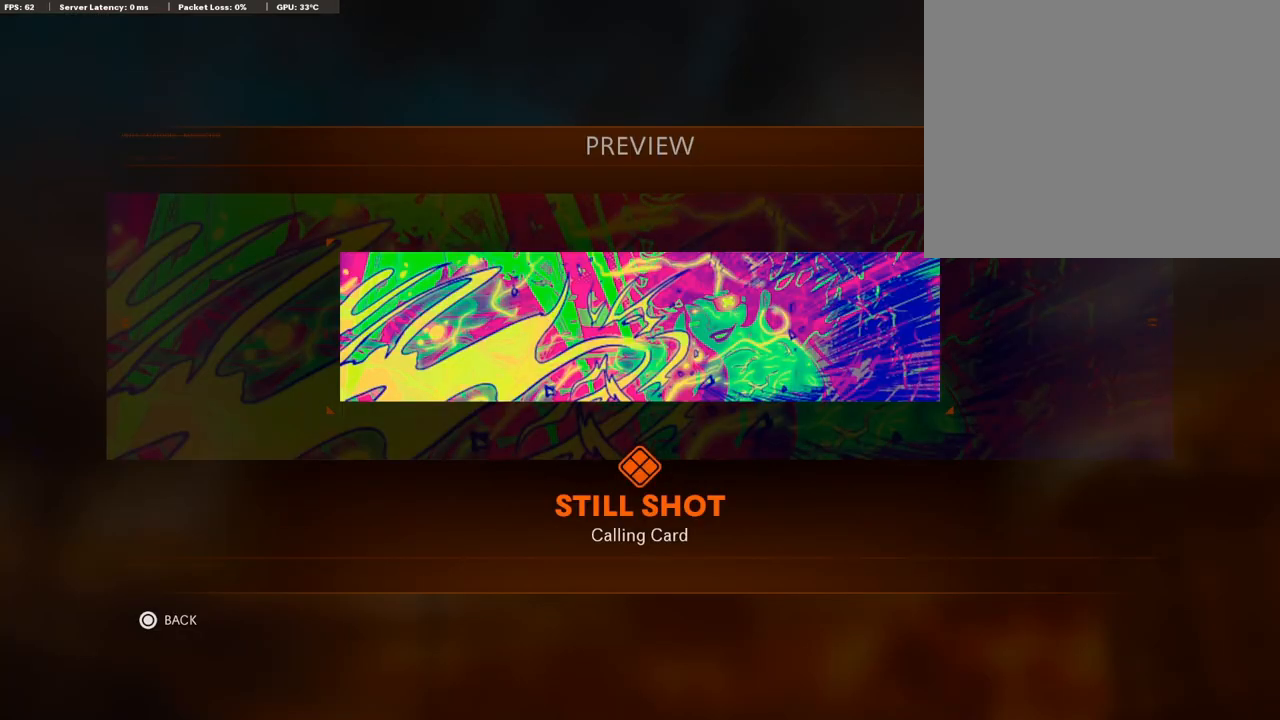
{"buttons": [], "left_stick": "center", "right_stick": "center", "events": []}
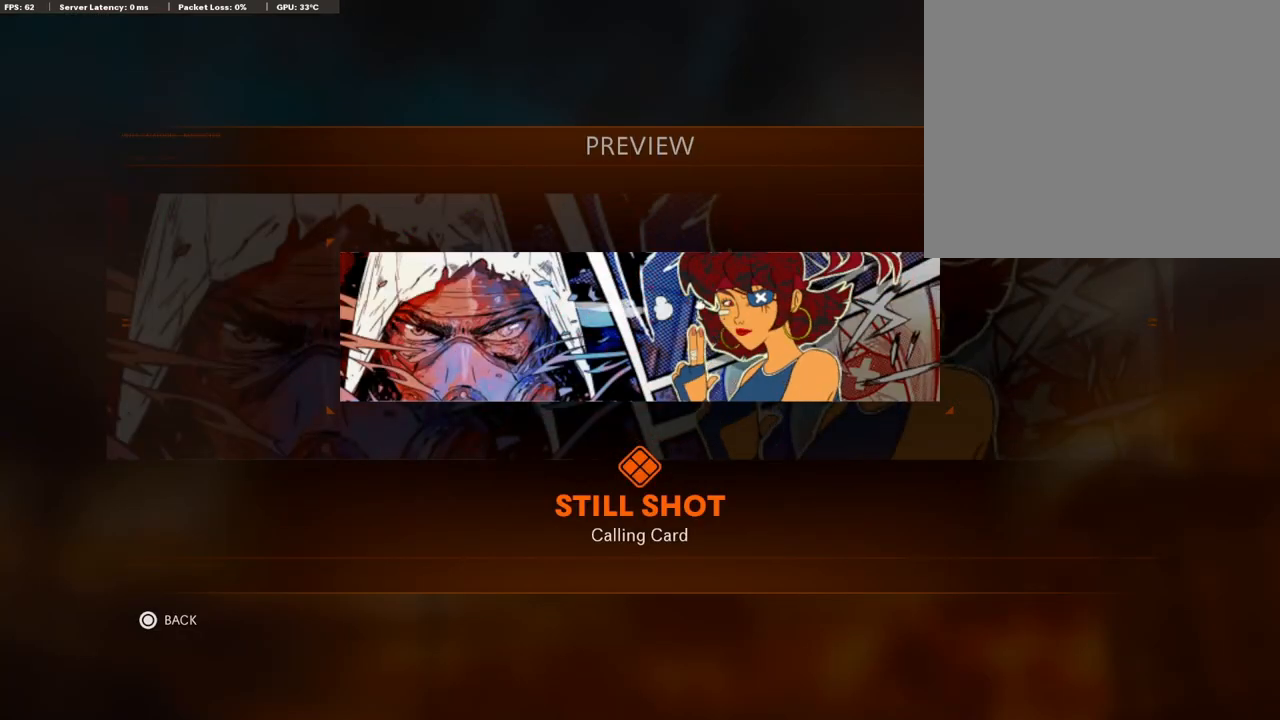
{"buttons": [], "left_stick": "center", "right_stick": "center", "events": [[287, "CIRCLE", "down"], [490, "CIRCLE", "up"]]}